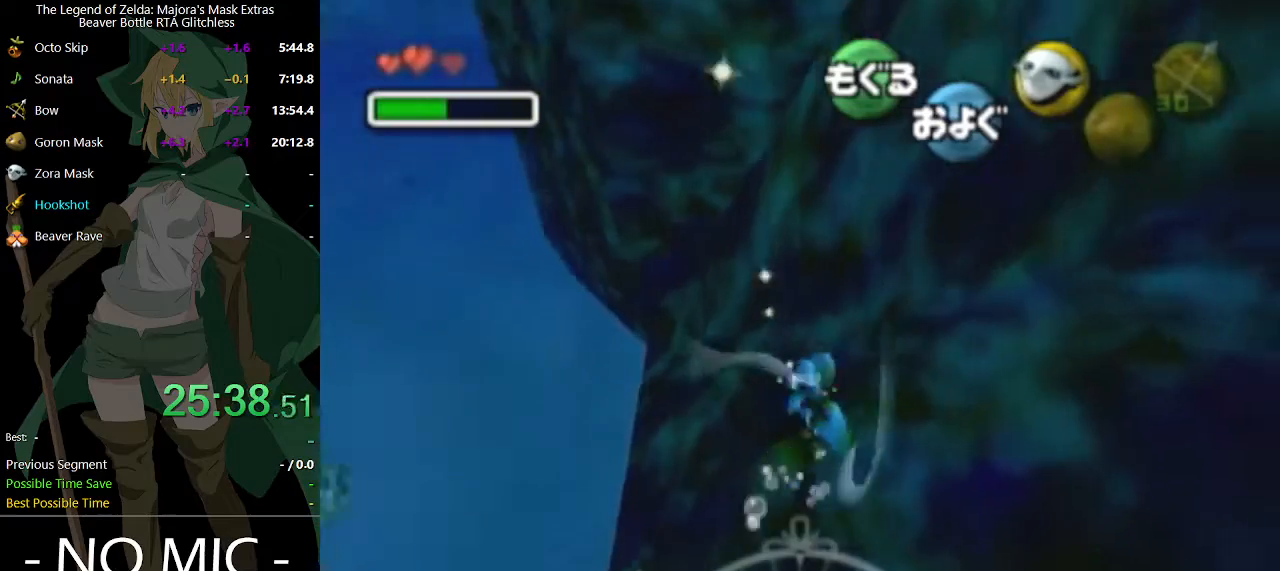
Gameplay with a controller (Nintendo layout); each line is a JSON object with the inputs held at the frame after it. "events" lists button and stick changes between this image and that frame as [ms after this image, input, new state], when the widget could be followed in between. Not read: L3 R3.
{"buttons": ["A"], "left_stick": "down", "right_stick": "center", "events": []}
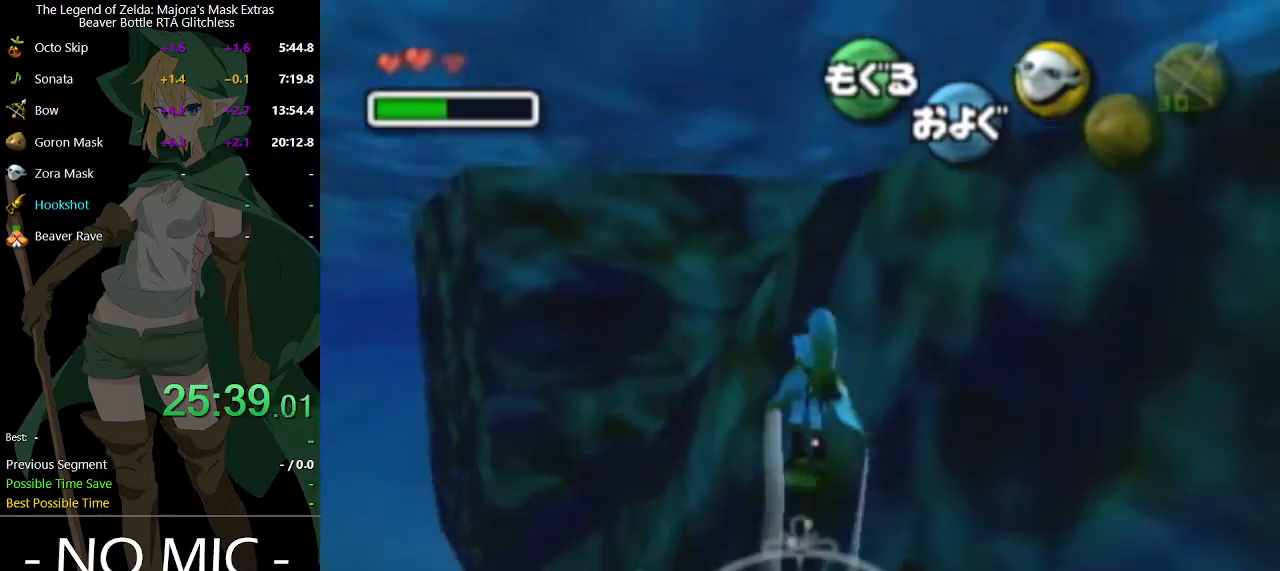
{"buttons": ["A"], "left_stick": "center", "right_stick": "center", "events": [[467, "left_stick", "center"]]}
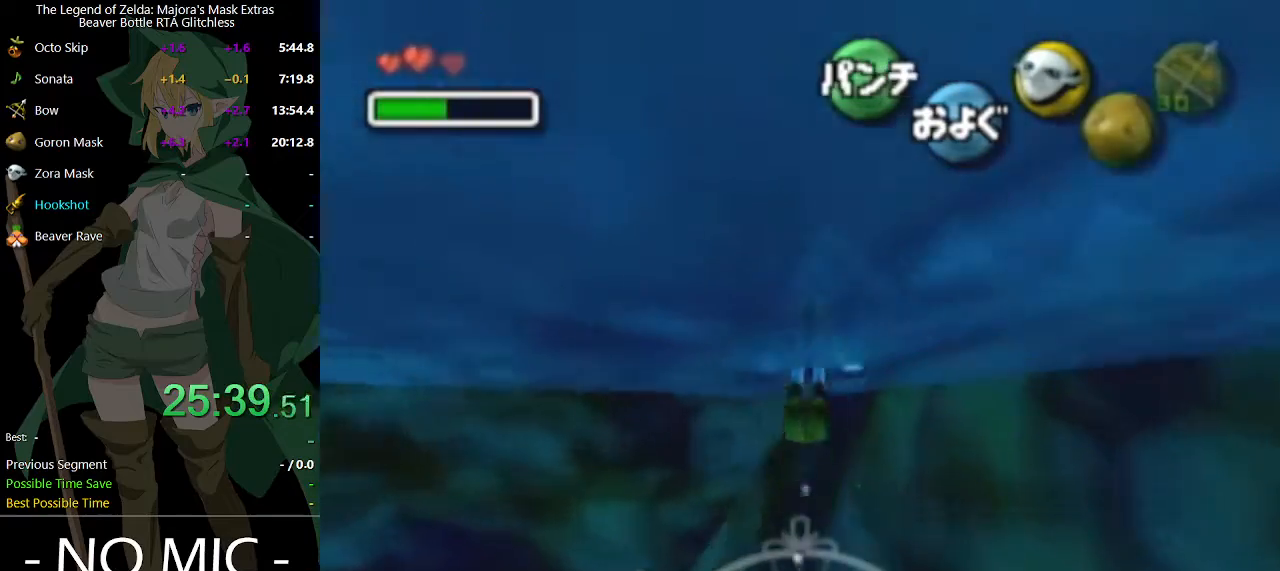
{"buttons": ["A"], "left_stick": "up", "right_stick": "center", "events": [[67, "left_stick", "up"]]}
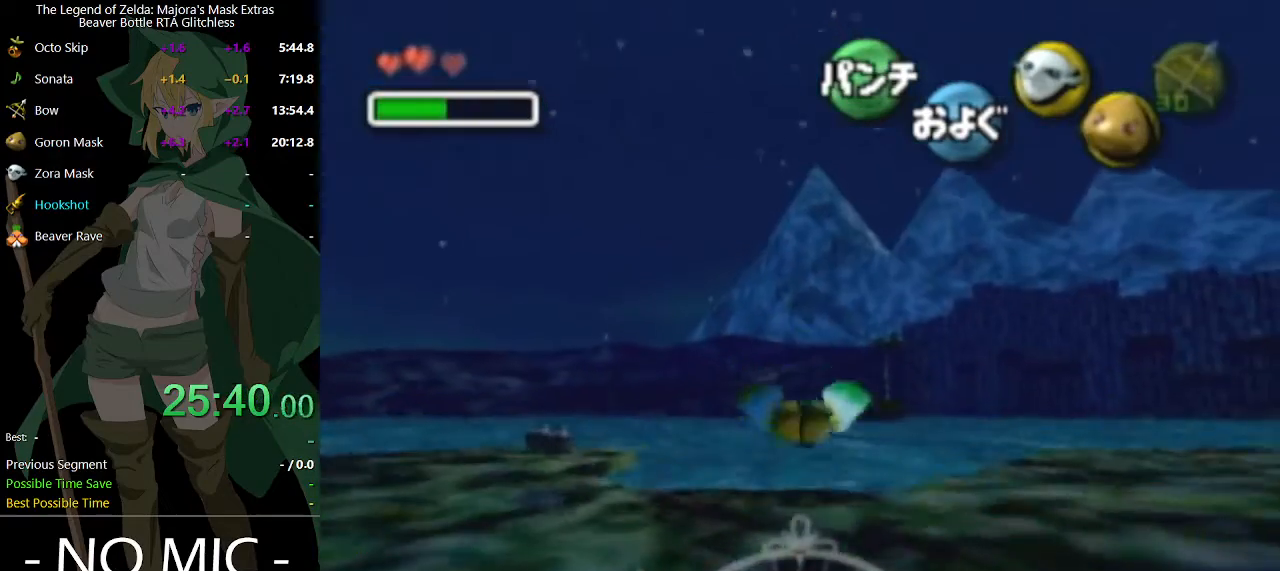
{"buttons": ["A"], "left_stick": "up", "right_stick": "center", "events": []}
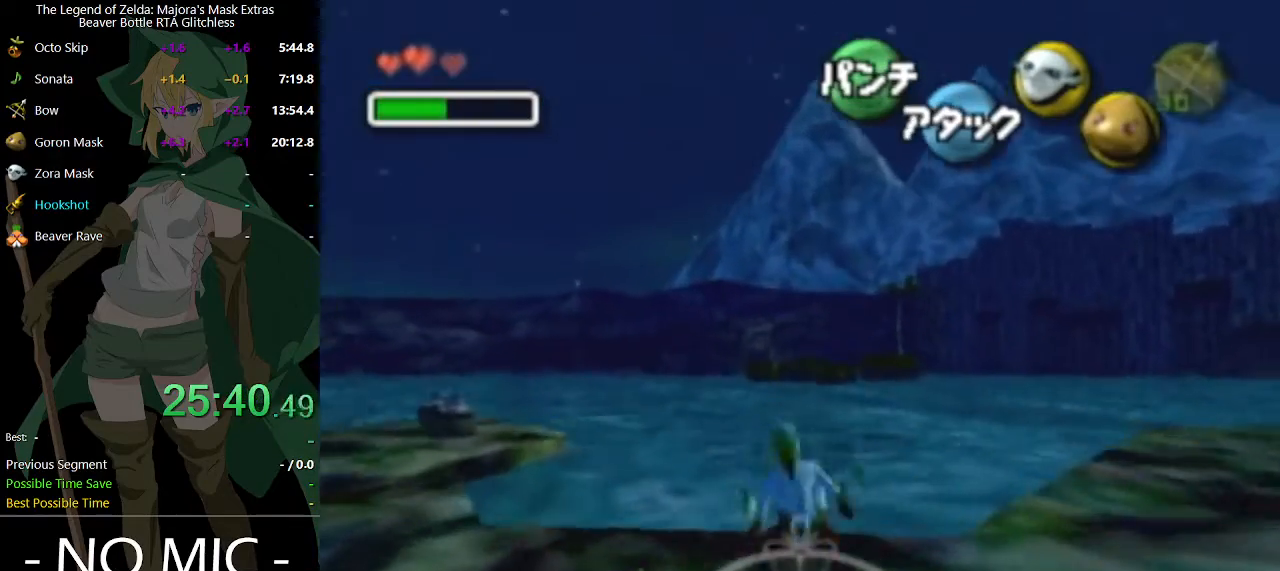
{"buttons": ["A"], "left_stick": "center", "right_stick": "center", "events": [[400, "left_stick", "center"]]}
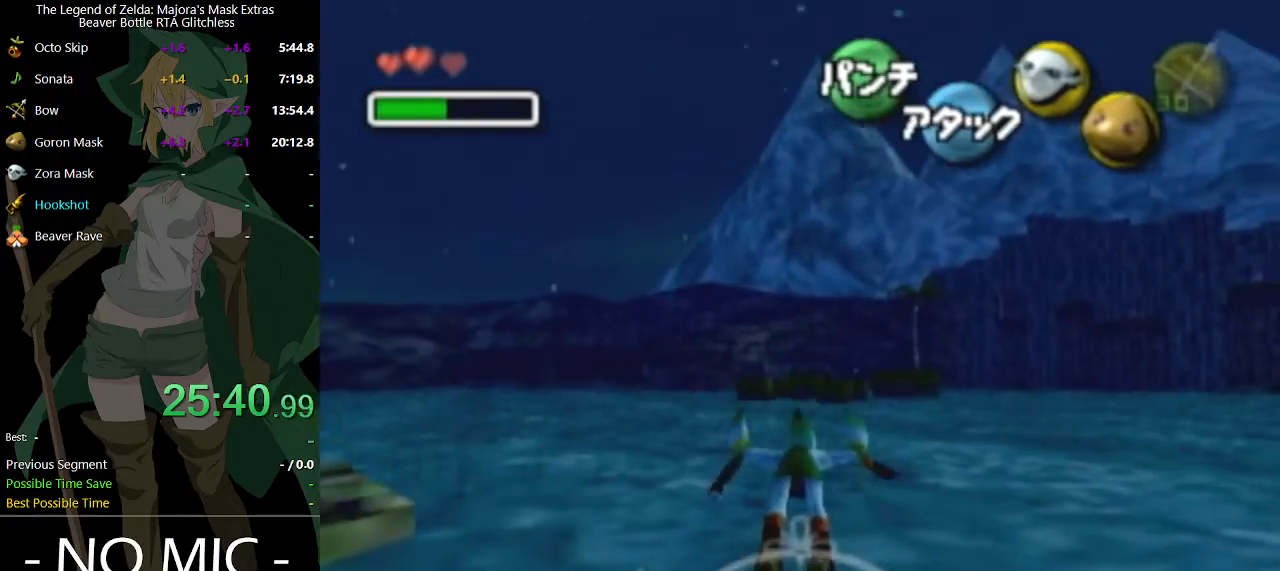
{"buttons": ["A"], "left_stick": "down", "right_stick": "center", "events": [[167, "left_stick", "up-left"], [333, "left_stick", "down"]]}
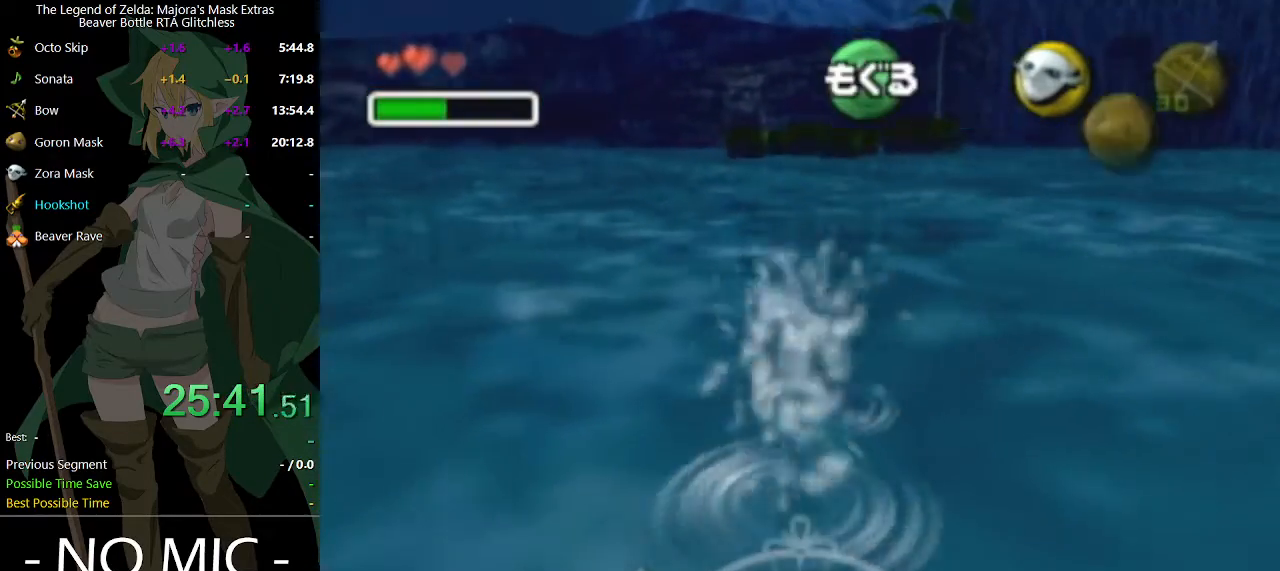
{"buttons": ["A"], "left_stick": "center", "right_stick": "center", "events": [[267, "left_stick", "center"]]}
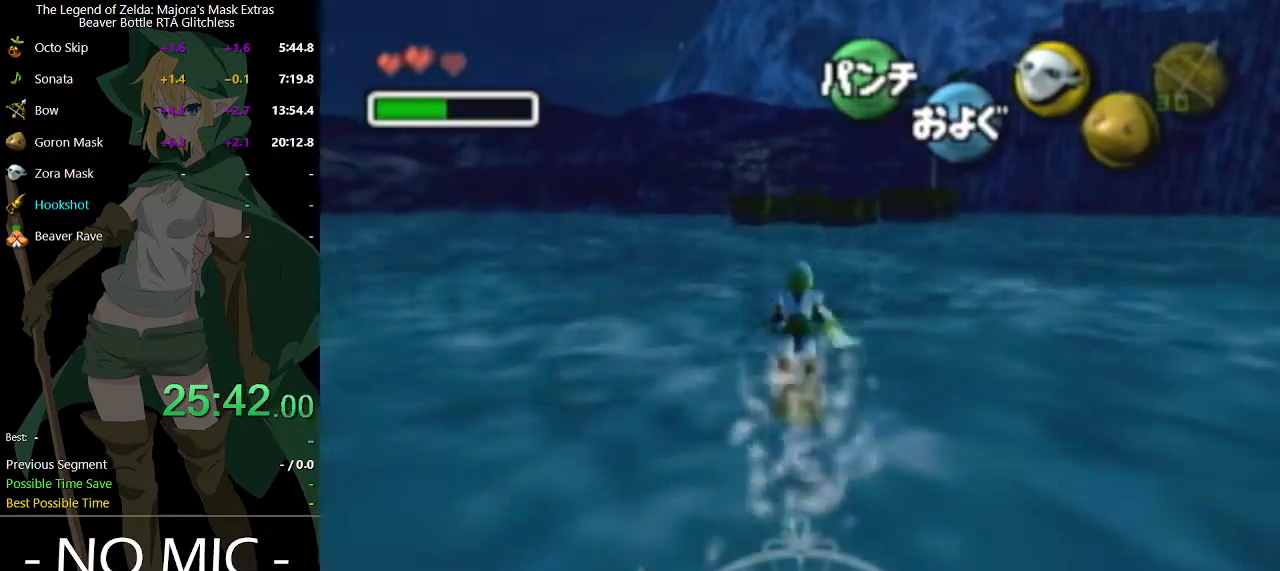
{"buttons": ["A"], "left_stick": "down", "right_stick": "center", "events": [[433, "left_stick", "down"]]}
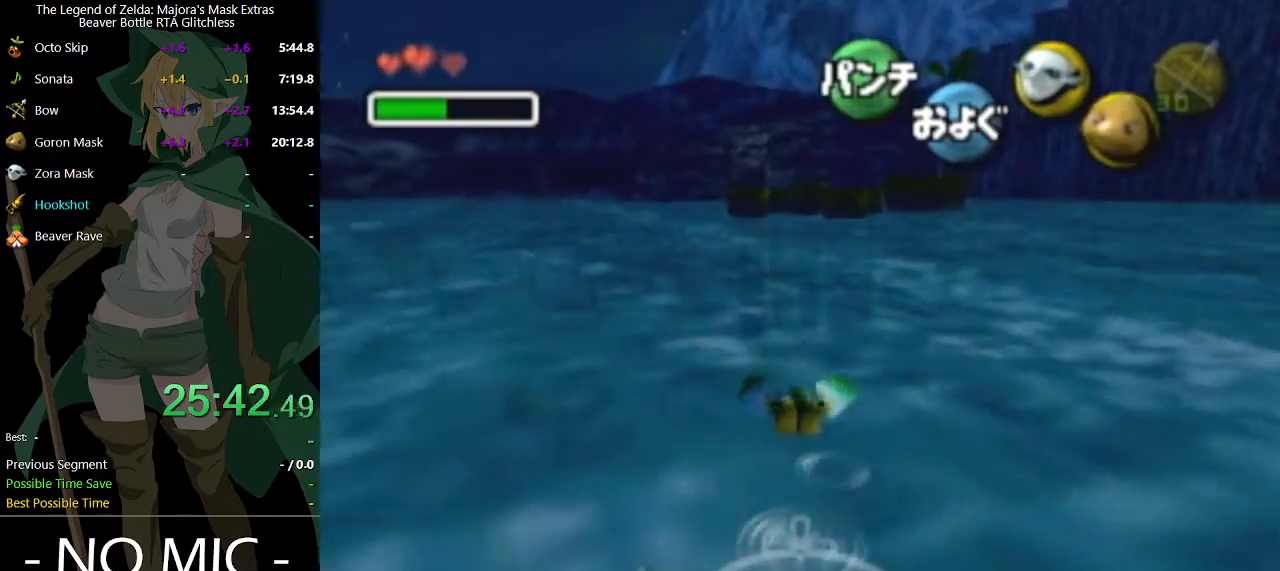
{"buttons": ["A"], "left_stick": "center", "right_stick": "center", "events": [[433, "left_stick", "center"]]}
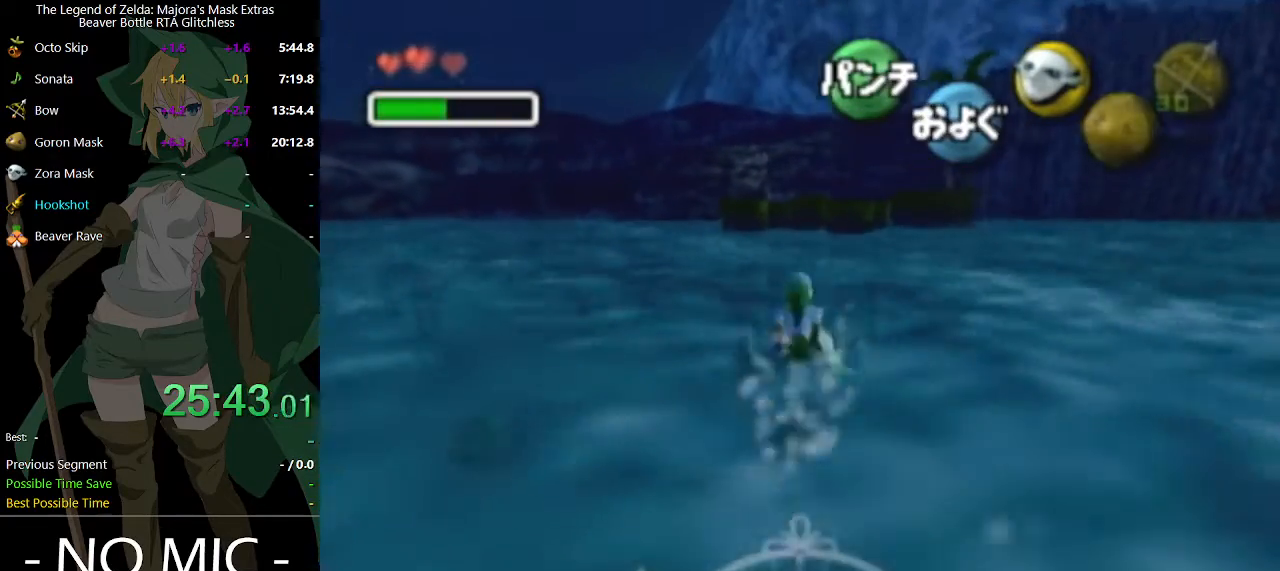
{"buttons": ["A"], "left_stick": "up-left", "right_stick": "center", "events": [[500, "left_stick", "up-left"]]}
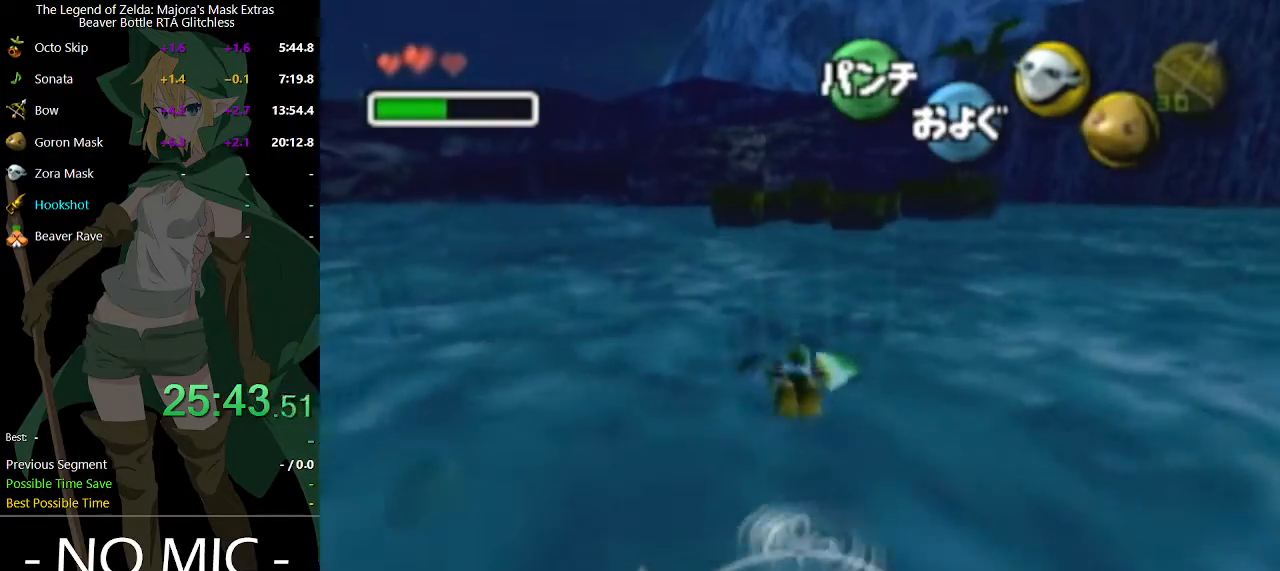
{"buttons": ["A"], "left_stick": "down", "right_stick": "center", "events": [[100, "left_stick", "down"]]}
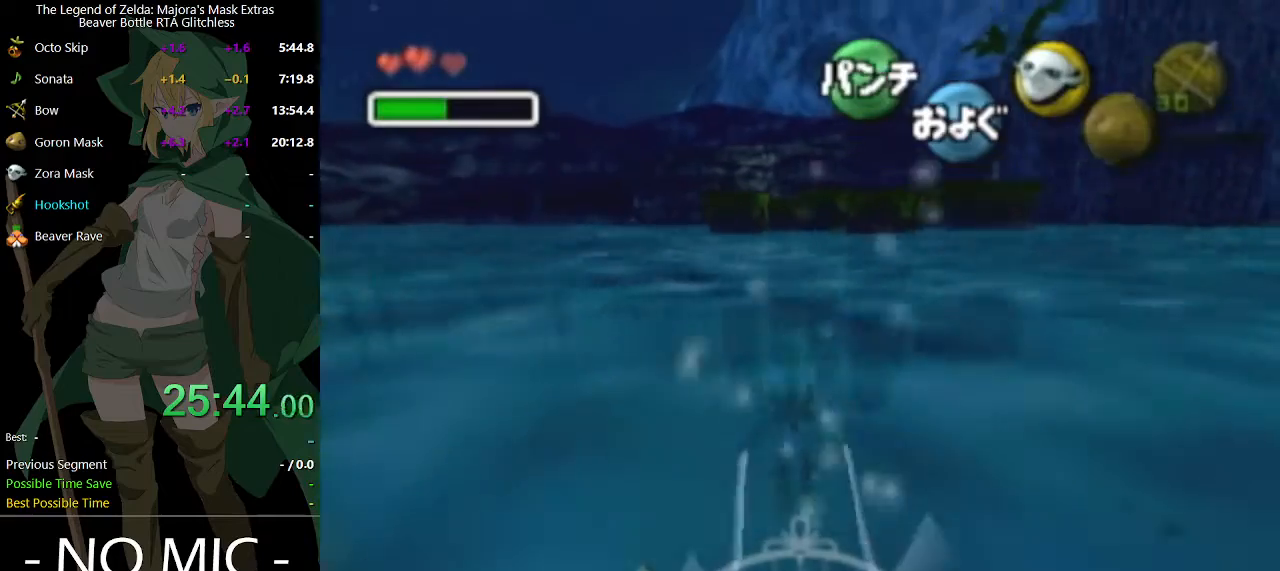
{"buttons": ["A"], "left_stick": "center", "right_stick": "center", "events": [[67, "left_stick", "center"]]}
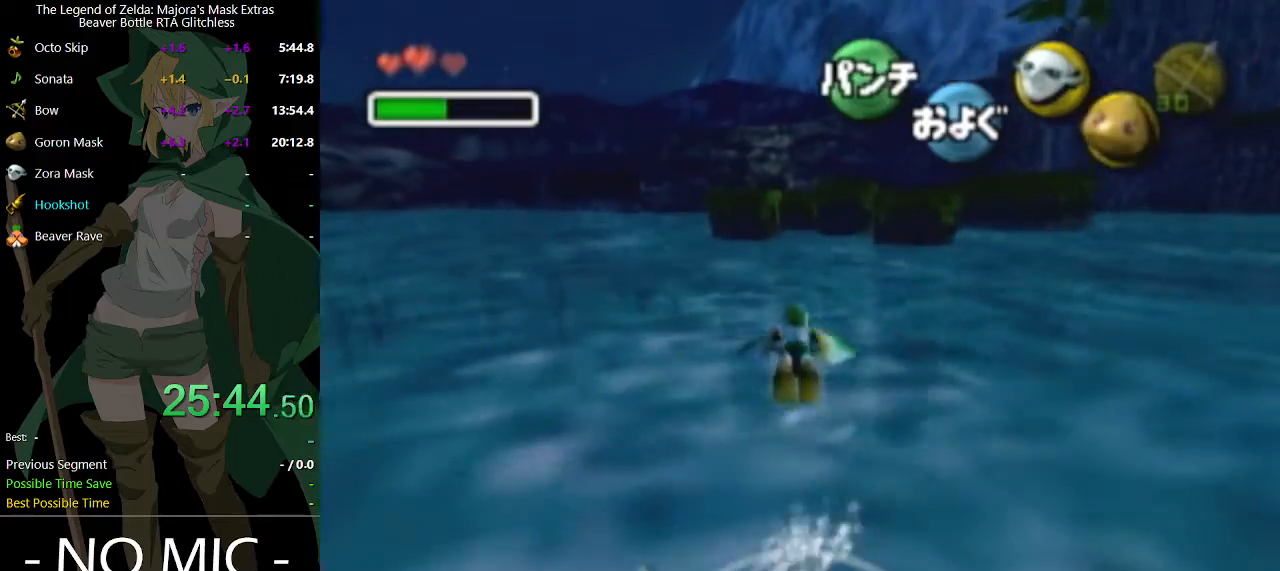
{"buttons": ["A"], "left_stick": "down", "right_stick": "center", "events": [[200, "left_stick", "down"]]}
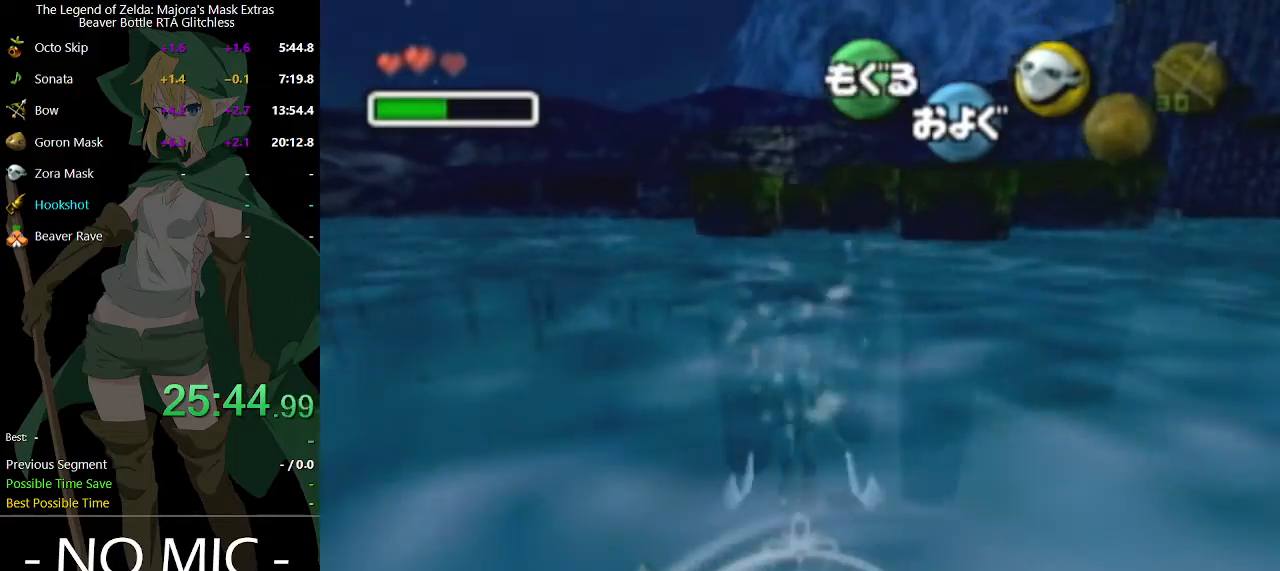
{"buttons": ["A"], "left_stick": "center", "right_stick": "center", "events": [[100, "left_stick", "center"]]}
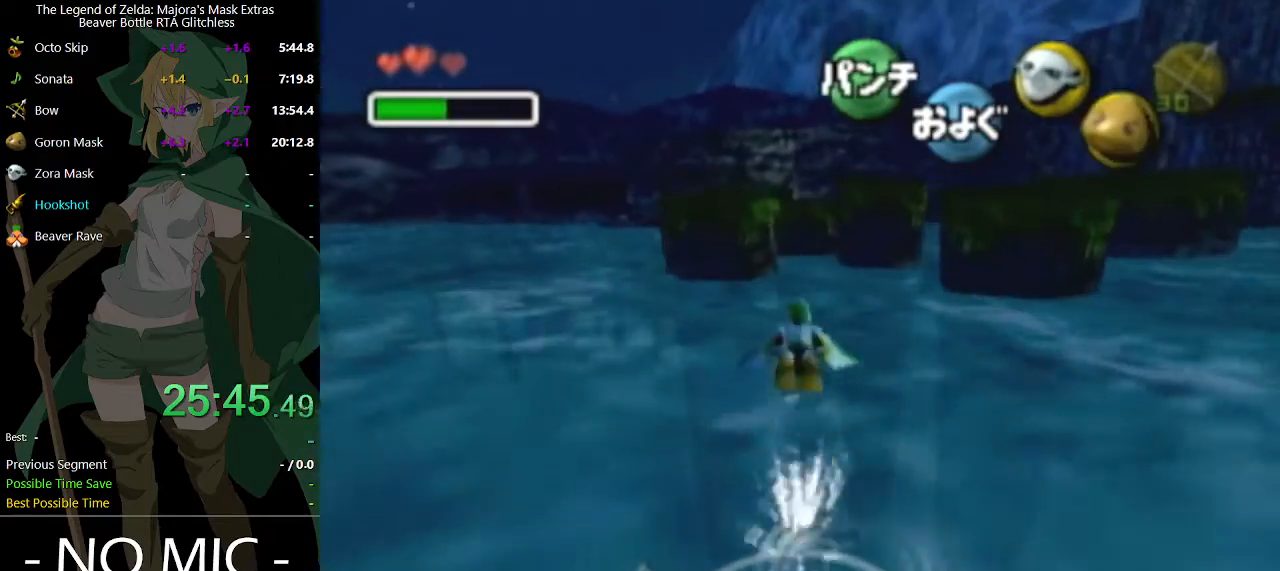
{"buttons": ["A"], "left_stick": "down", "right_stick": "center", "events": [[100, "left_stick", "up-left"], [200, "left_stick", "down-left"], [267, "left_stick", "down"]]}
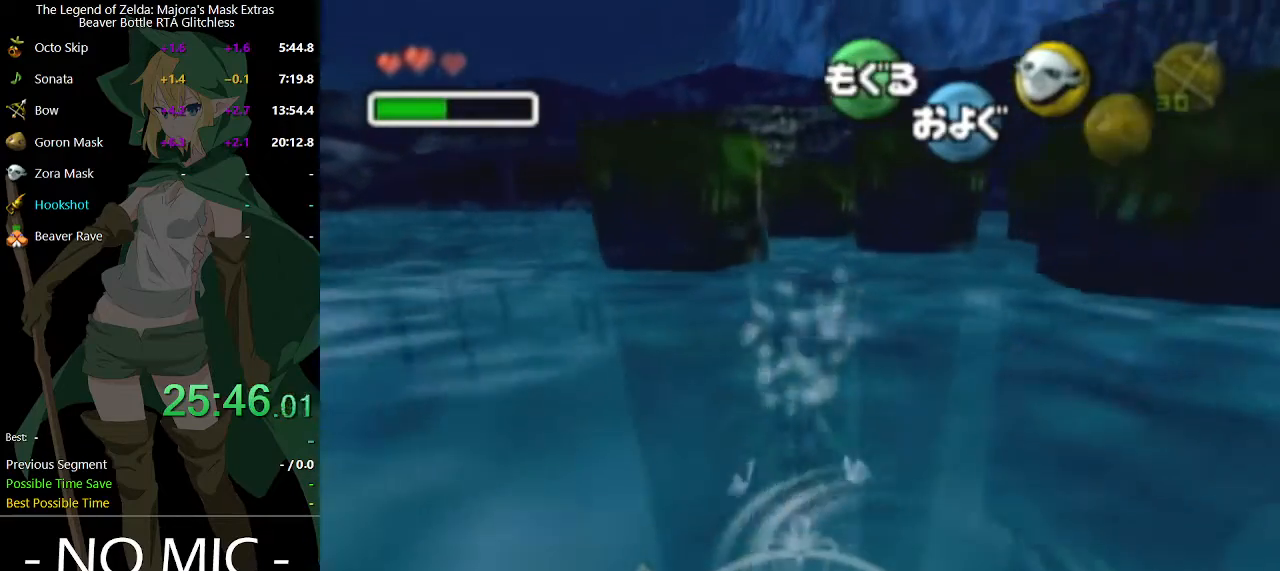
{"buttons": ["A"], "left_stick": "left", "right_stick": "center", "events": [[133, "left_stick", "center"], [467, "left_stick", "left"]]}
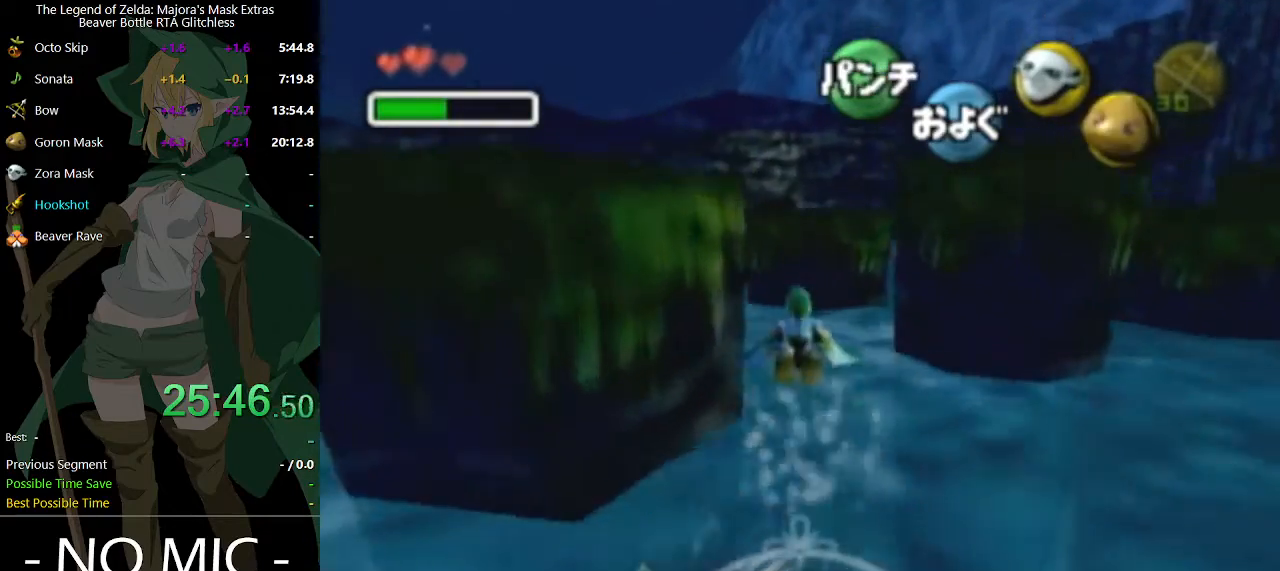
{"buttons": ["A"], "left_stick": "left", "right_stick": "center", "events": []}
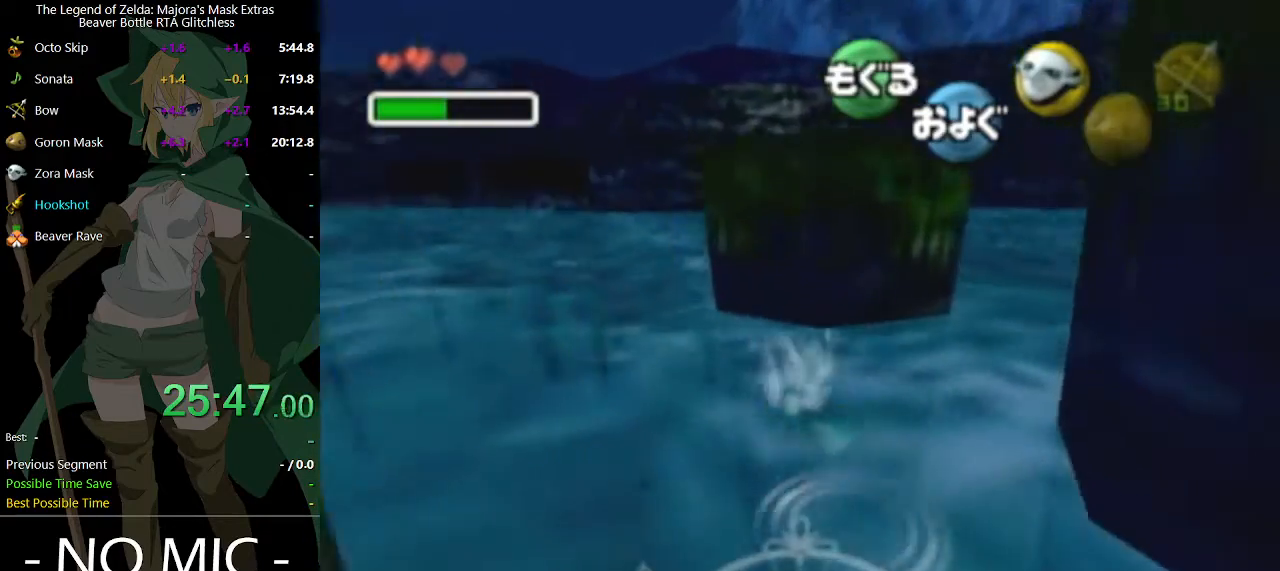
{"buttons": ["A"], "left_stick": "down-right", "right_stick": "center", "events": [[100, "left_stick", "down-right"]]}
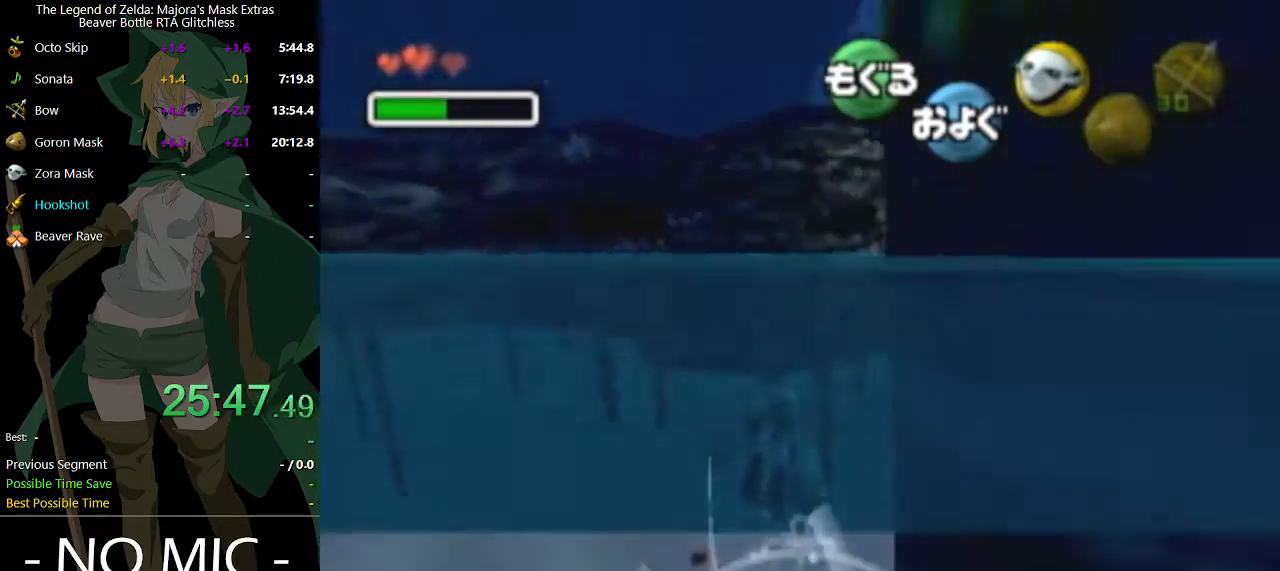
{"buttons": ["A"], "left_stick": "center", "right_stick": "center", "events": [[33, "left_stick", "down"], [367, "left_stick", "center"]]}
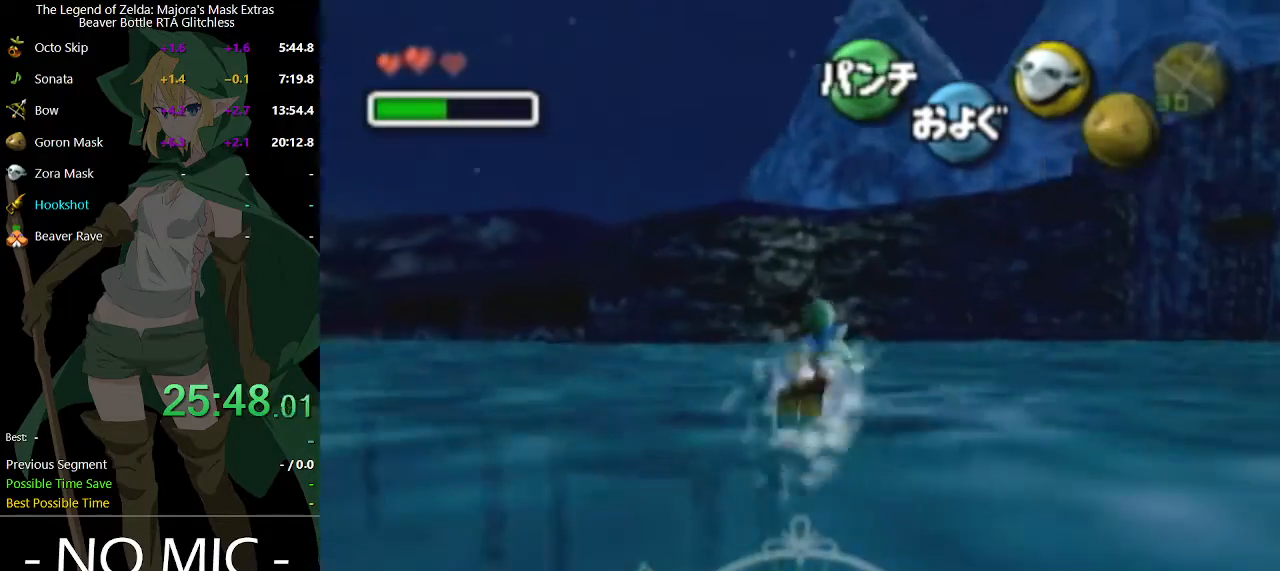
{"buttons": ["A"], "left_stick": "up-left", "right_stick": "center", "events": [[433, "left_stick", "up-left"]]}
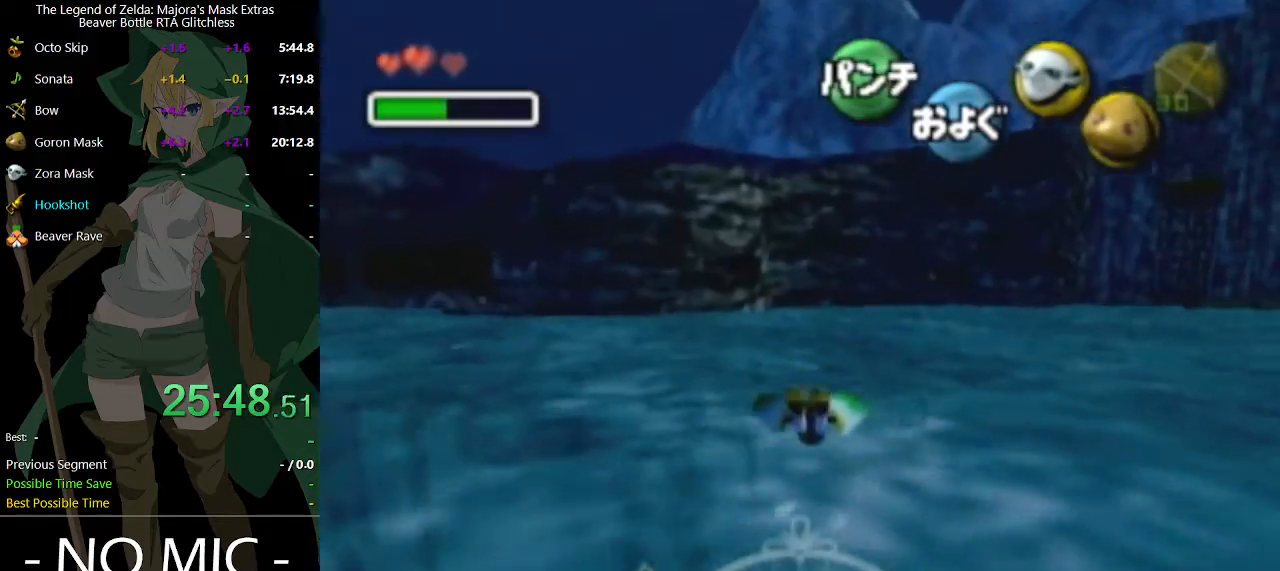
{"buttons": ["A"], "left_stick": "down", "right_stick": "center", "events": [[67, "left_stick", "down-left"], [133, "left_stick", "down"]]}
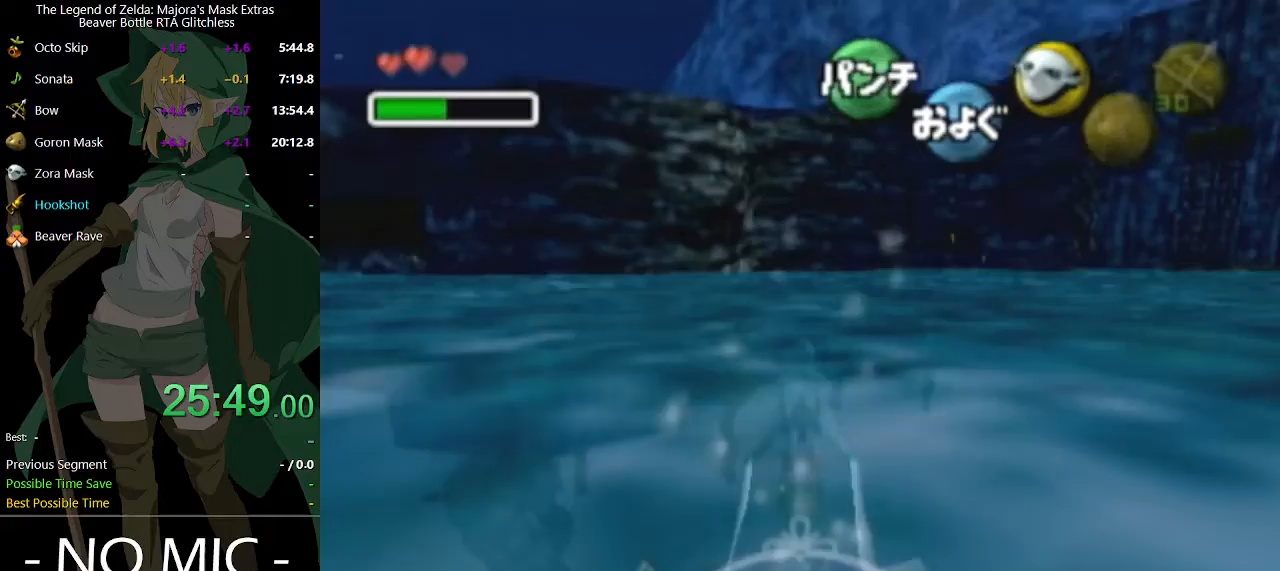
{"buttons": ["A"], "left_stick": "center", "right_stick": "center", "events": [[33, "left_stick", "center"]]}
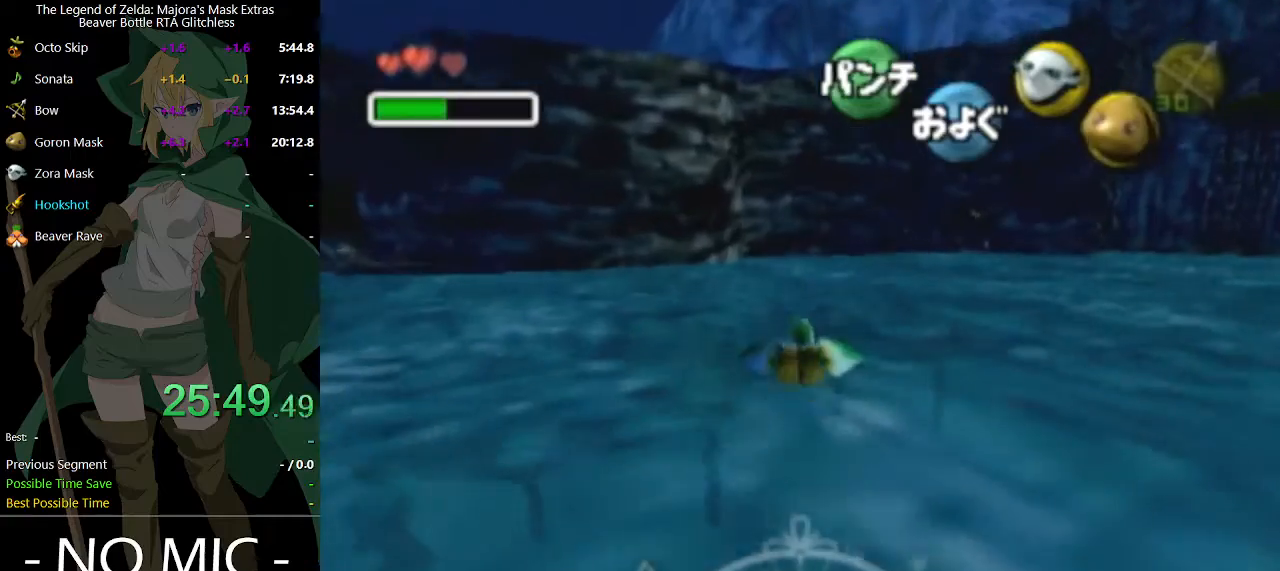
{"buttons": ["A"], "left_stick": "down", "right_stick": "center", "events": [[300, "left_stick", "down"]]}
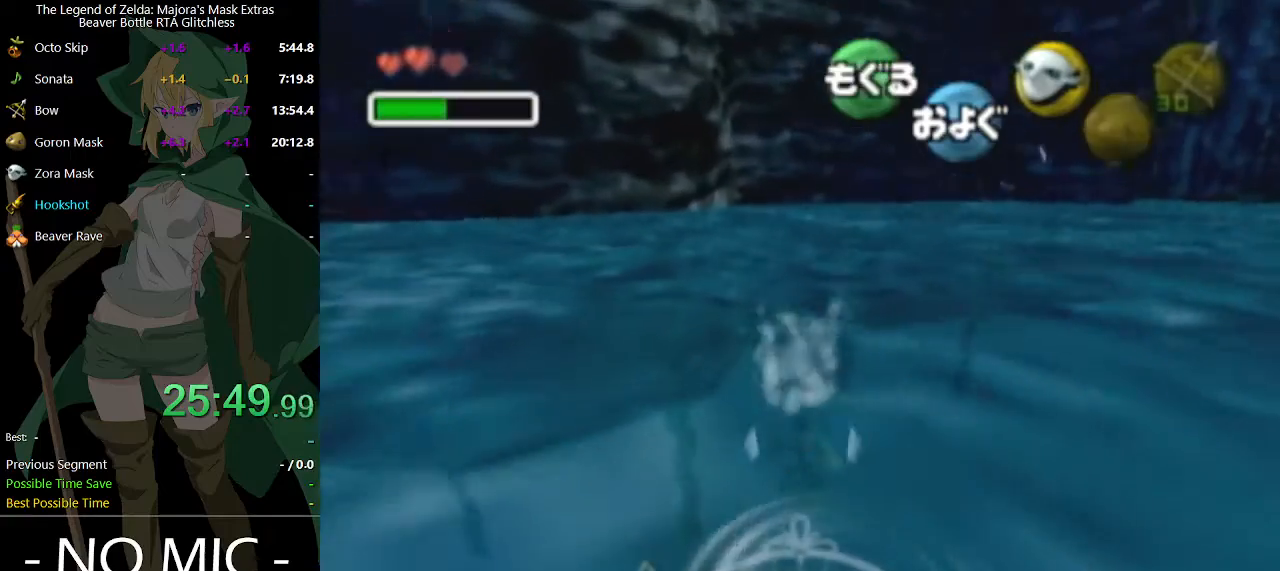
{"buttons": ["A"], "left_stick": "center", "right_stick": "center", "events": [[267, "left_stick", "center"]]}
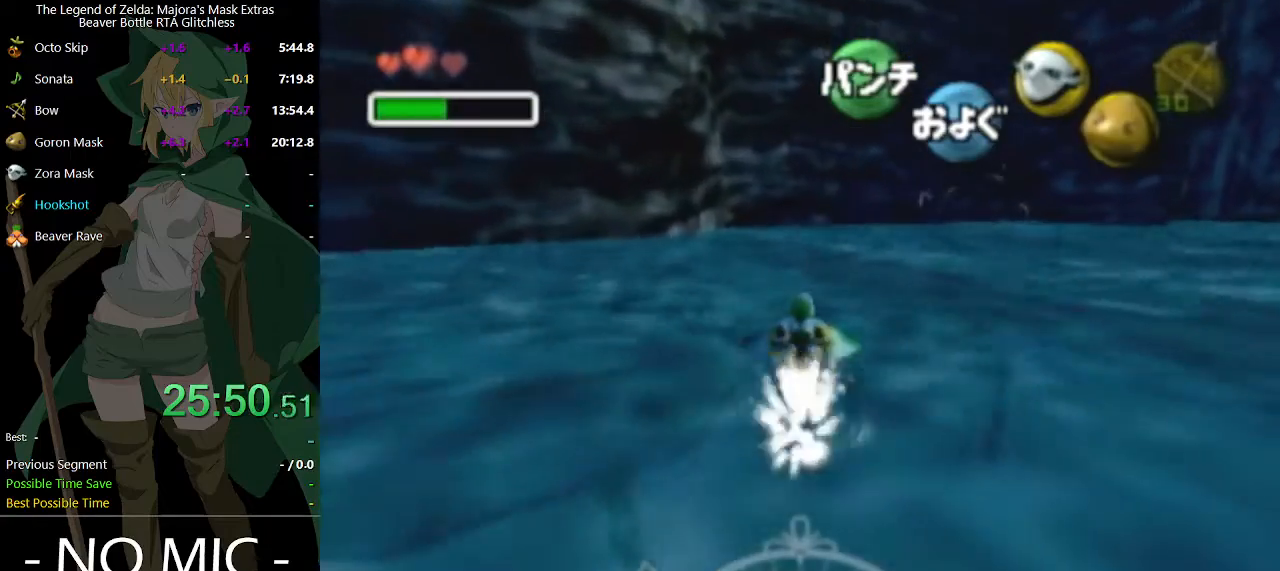
{"buttons": ["A"], "left_stick": "down", "right_stick": "center", "events": [[467, "left_stick", "down"]]}
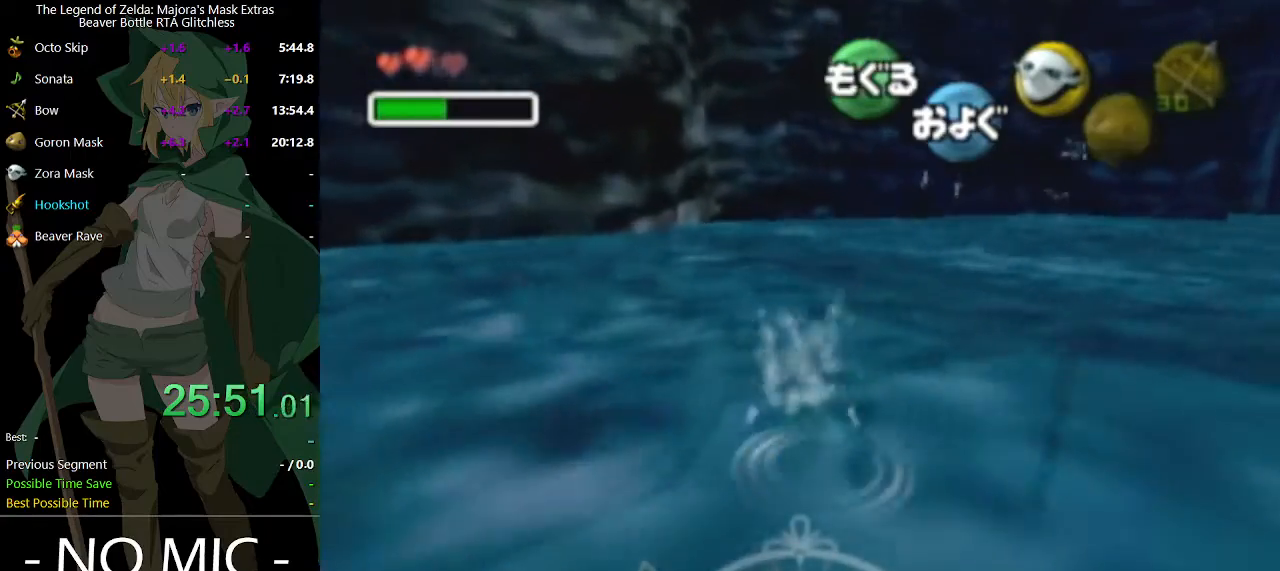
{"buttons": ["A"], "left_stick": "center", "right_stick": "center", "events": [[367, "left_stick", "center"]]}